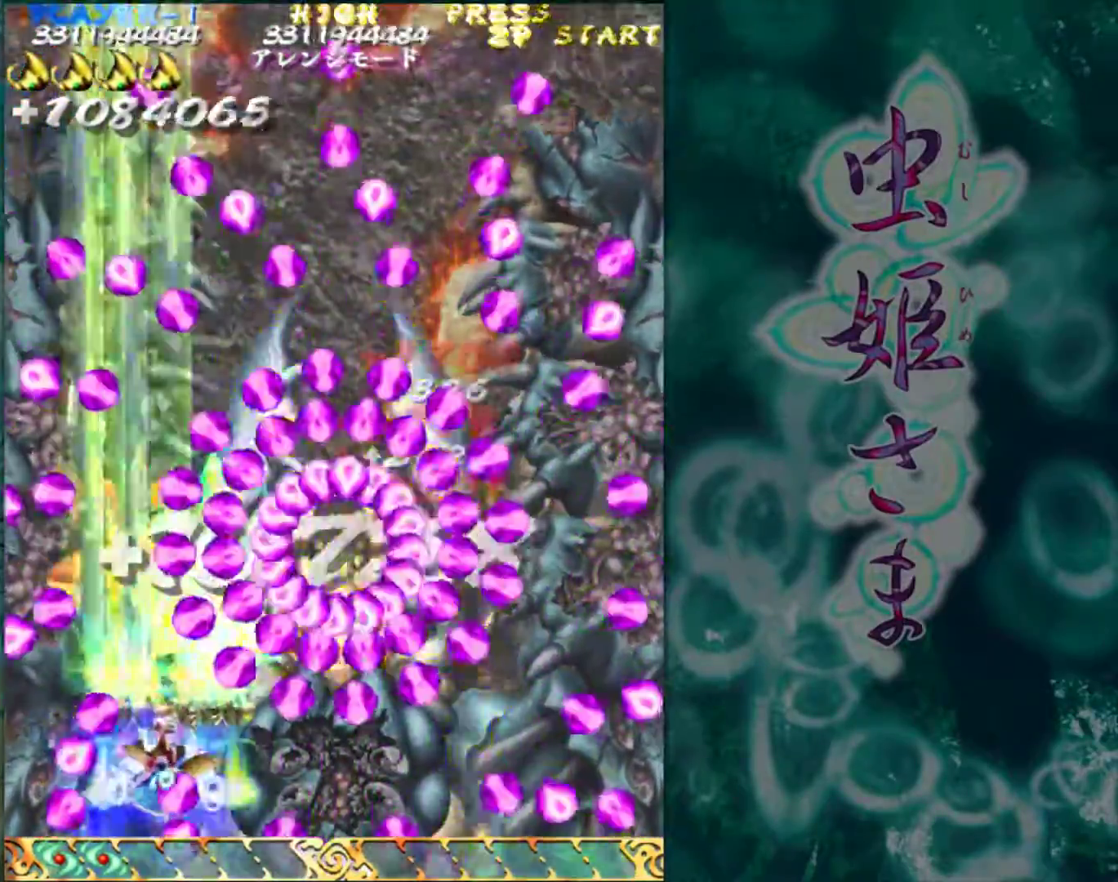
Gameplay with a controller (arcade stick); each line is a JSON object with the inputs held at the frame after it. "events" lists button and stick changes between this image and that frame as [ms after this image, input, new state], when the widget could be followed in between. Not read: L3 R3.
{"buttons": [], "left_stick": "center", "events": [[350, "left_stick", "center"]]}
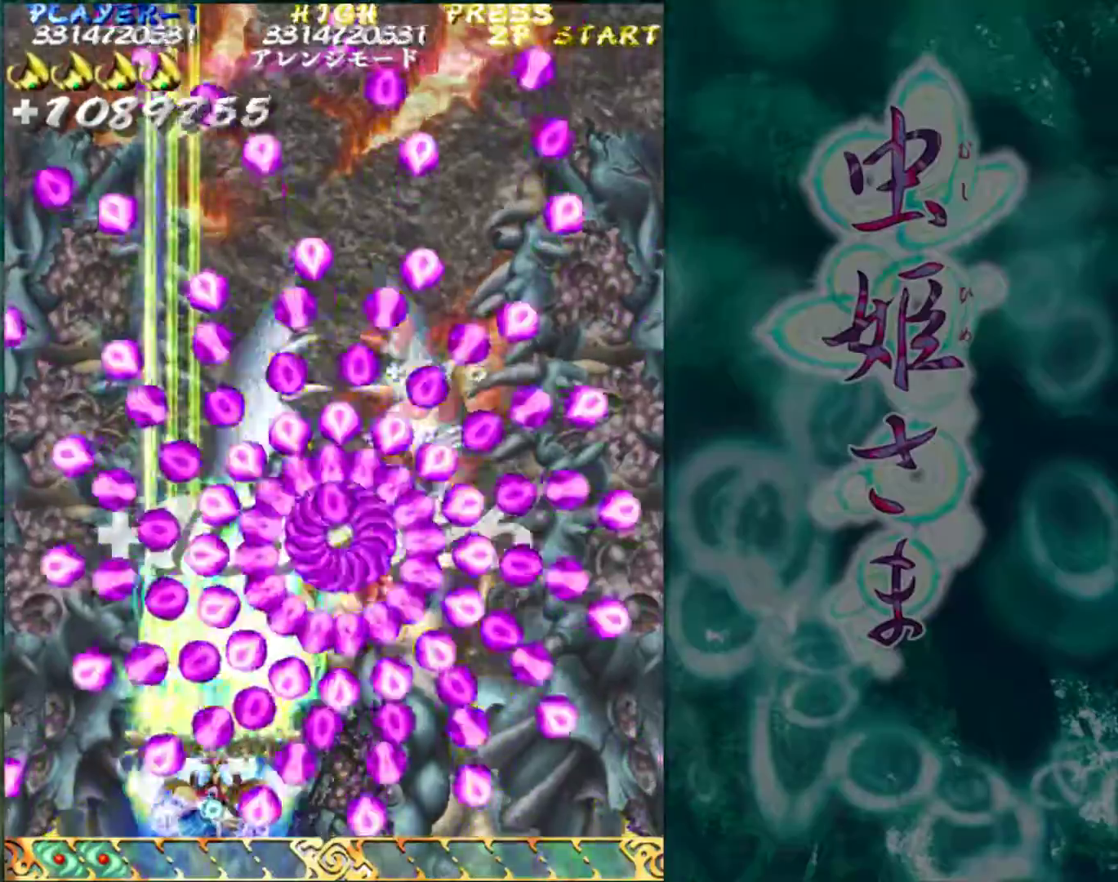
{"buttons": [], "left_stick": "right", "events": [[150, "left_stick", "right"], [267, "left_stick", "center"], [417, "left_stick", "right"]]}
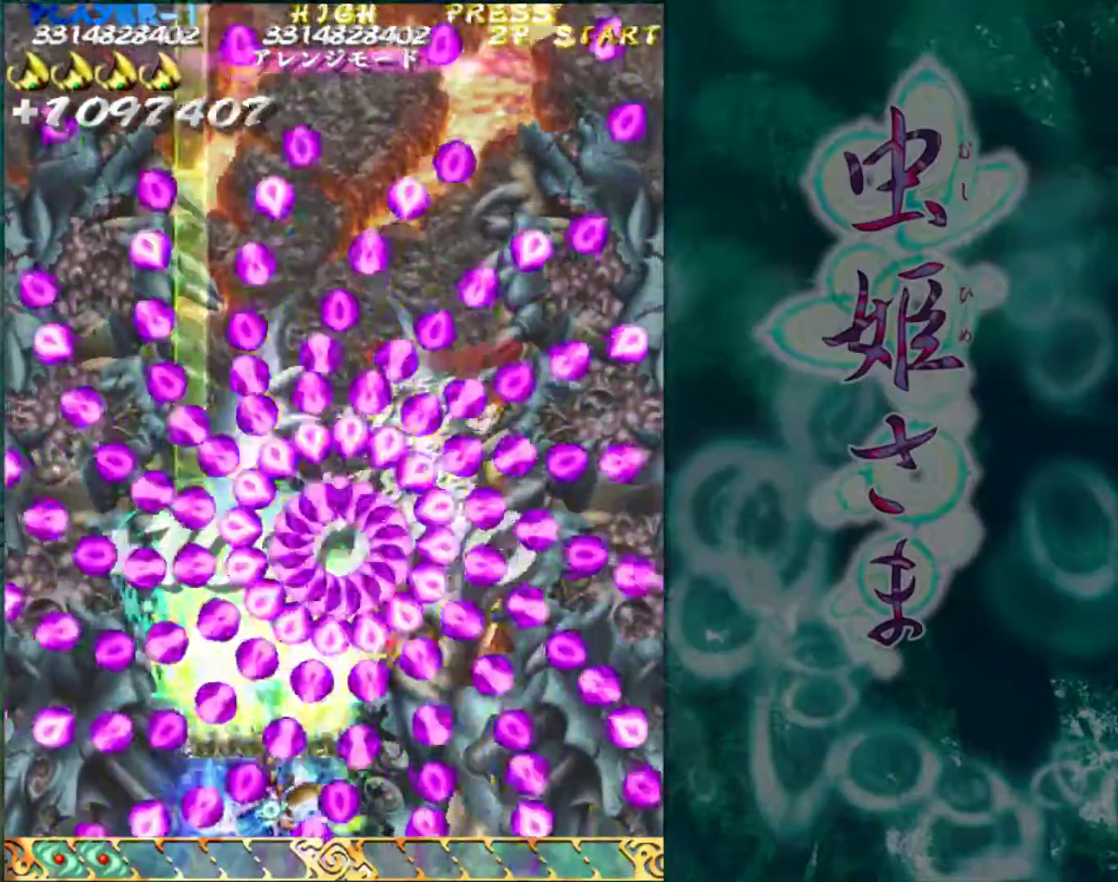
{"buttons": [], "left_stick": "center", "events": [[17, "left_stick", "center"], [83, "left_stick", "right"], [200, "left_stick", "center"], [333, "left_stick", "right"], [433, "left_stick", "center"]]}
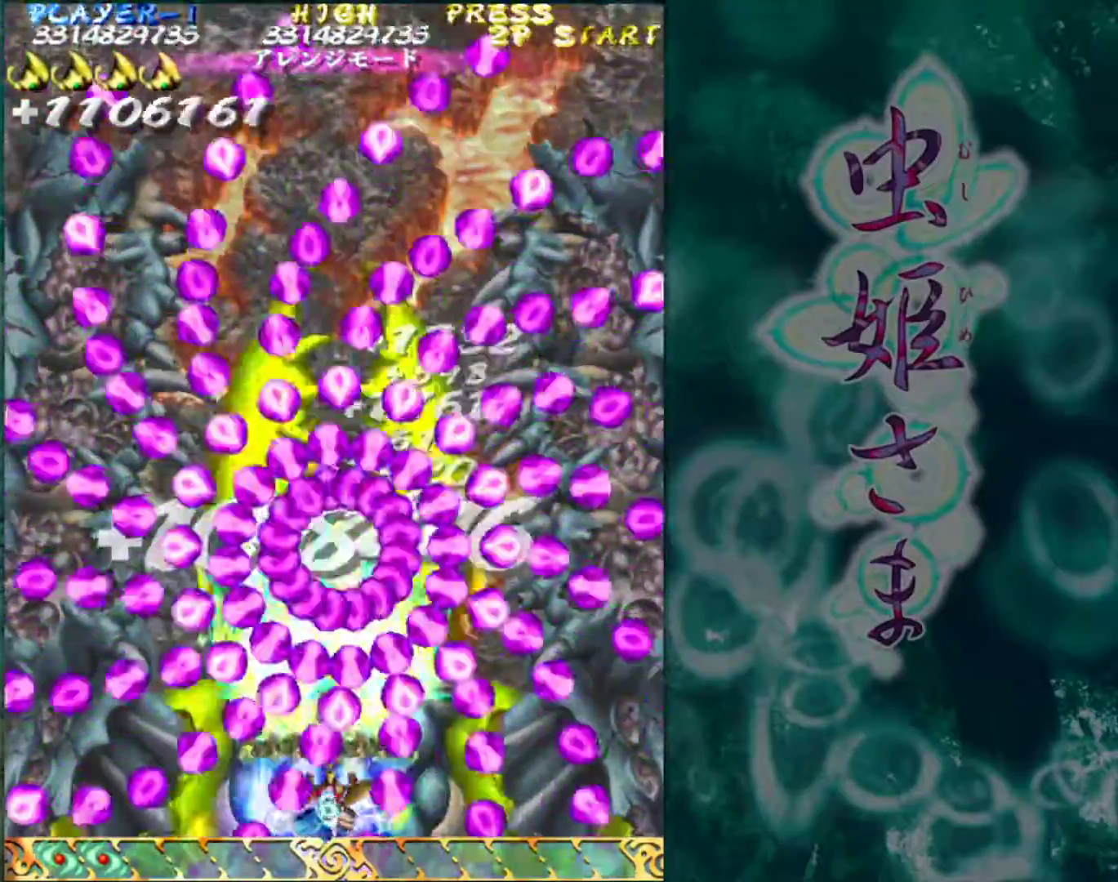
{"buttons": [], "left_stick": "right", "events": [[33, "left_stick", "right"], [133, "left_stick", "center"], [267, "left_stick", "right"], [350, "left_stick", "center"], [450, "left_stick", "right"]]}
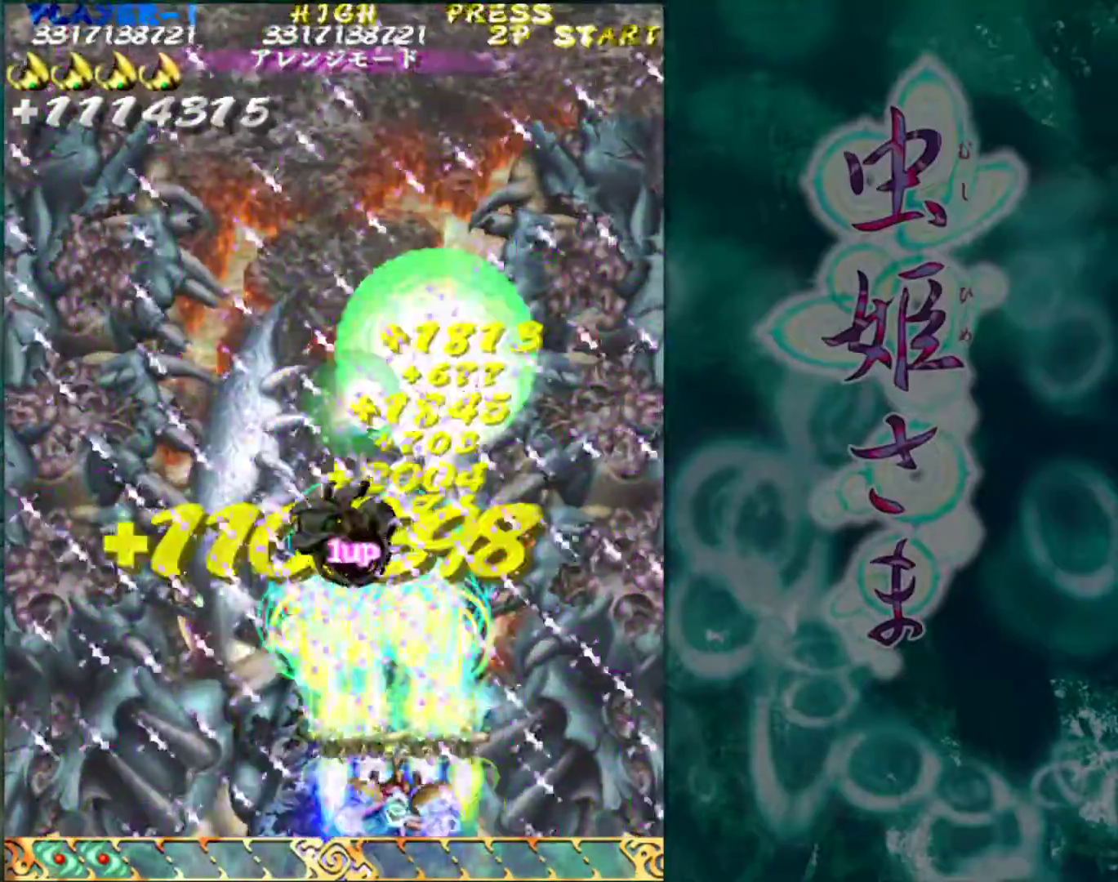
{"buttons": [], "left_stick": "up-left", "events": [[83, "left_stick", "center"], [200, "left_stick", "left"], [500, "left_stick", "up-left"]]}
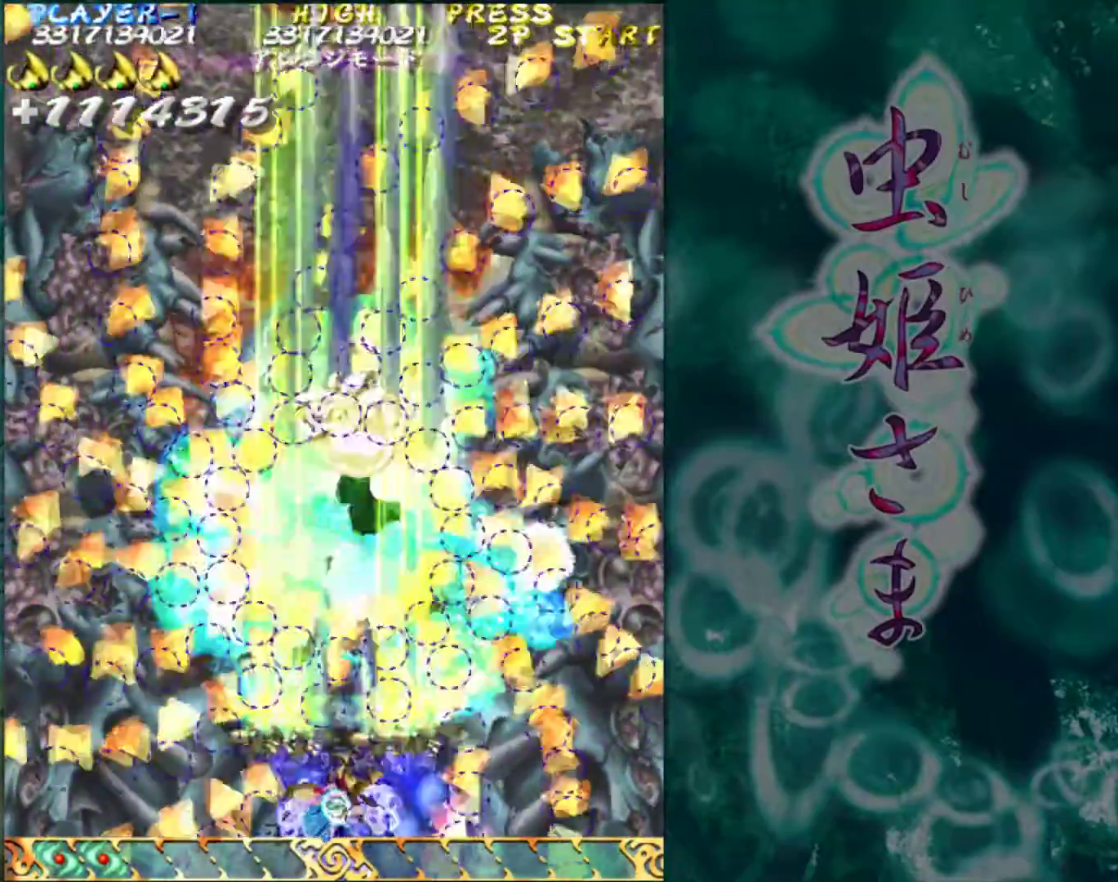
{"buttons": [], "left_stick": "up", "events": [[100, "left_stick", "up"]]}
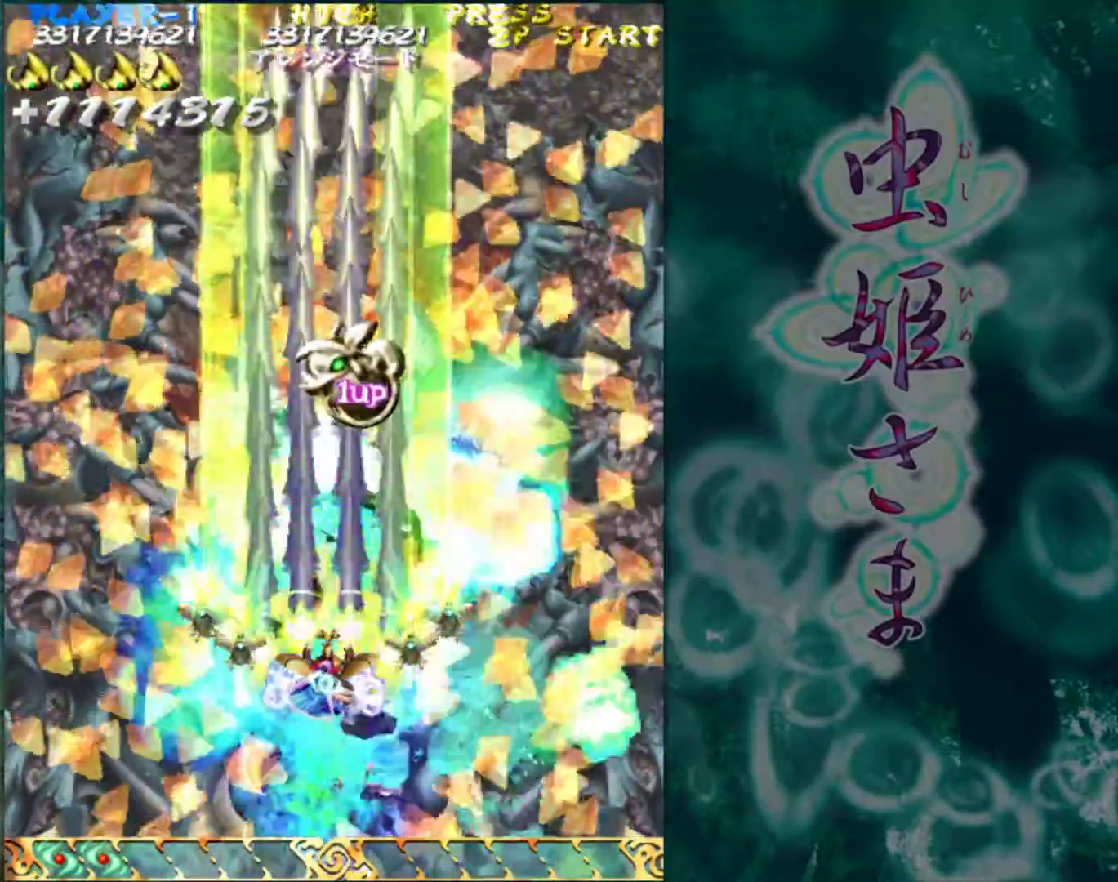
{"buttons": [], "left_stick": "up", "events": []}
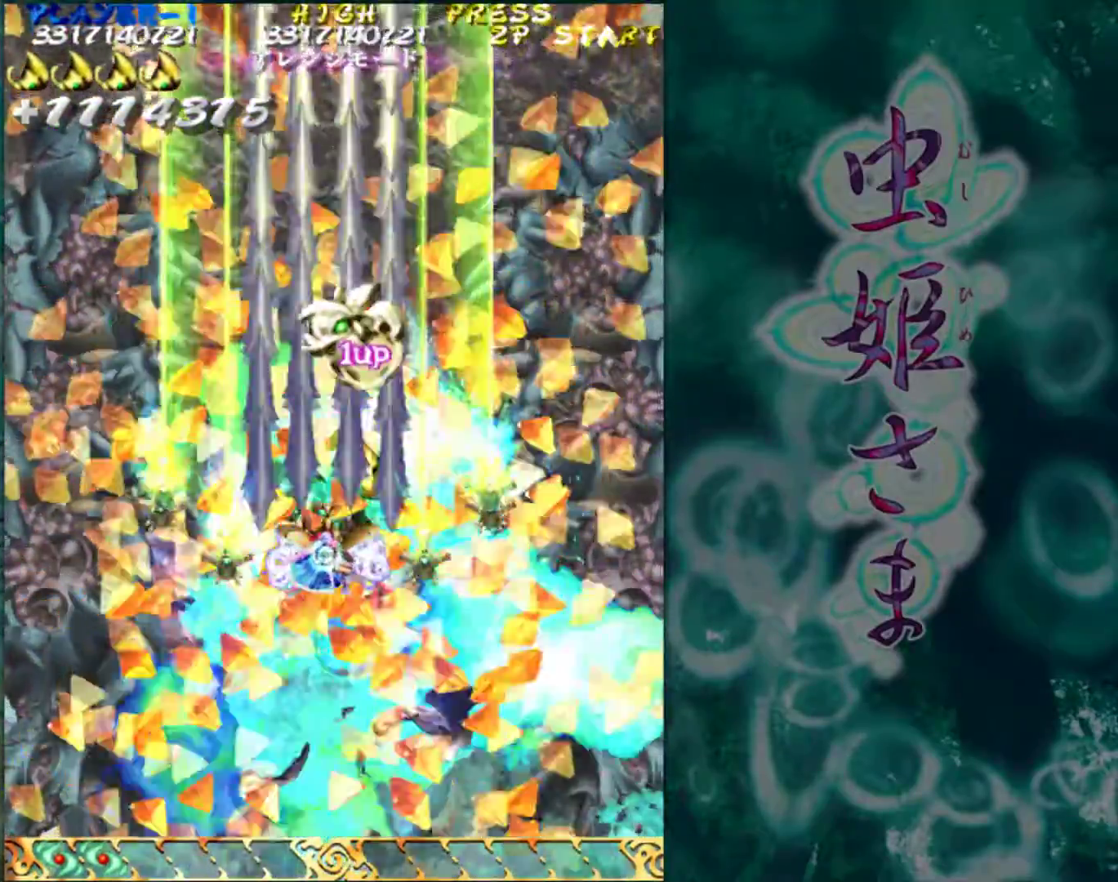
{"buttons": [], "left_stick": "up", "events": []}
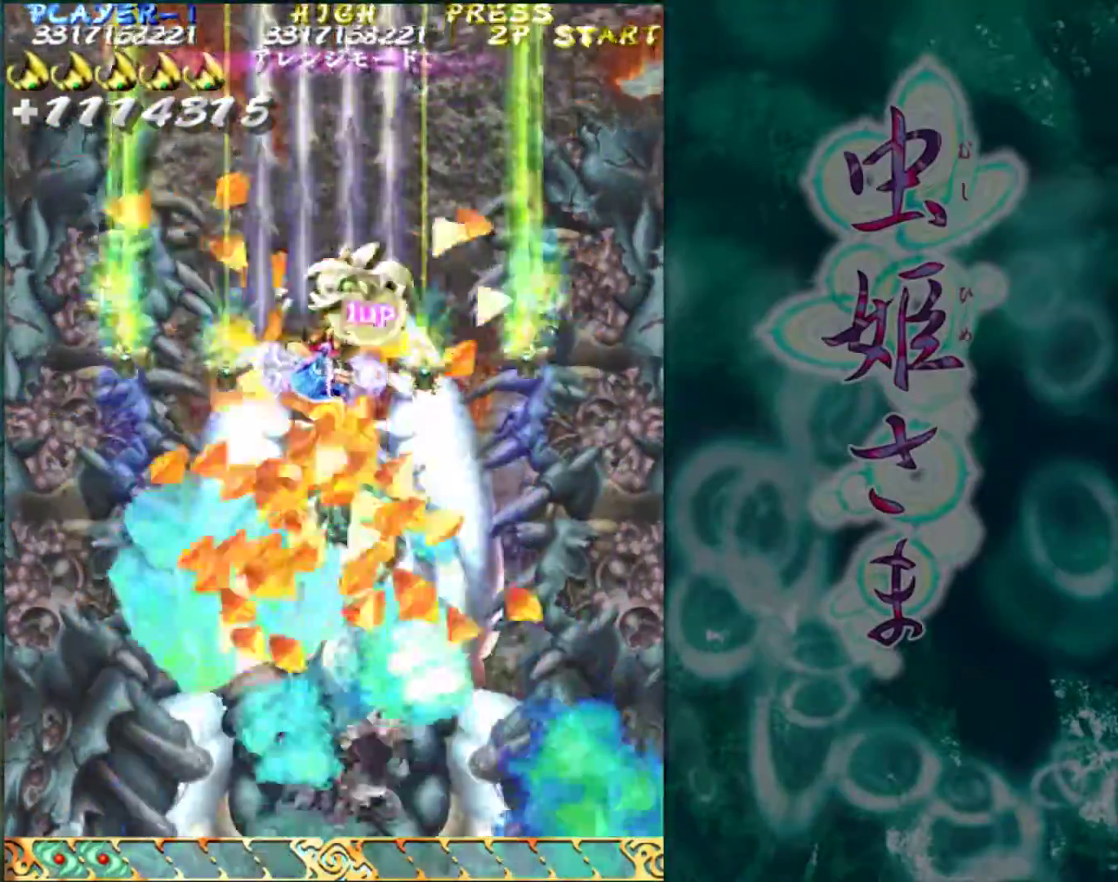
{"buttons": [], "left_stick": "down", "events": [[250, "left_stick", "down"]]}
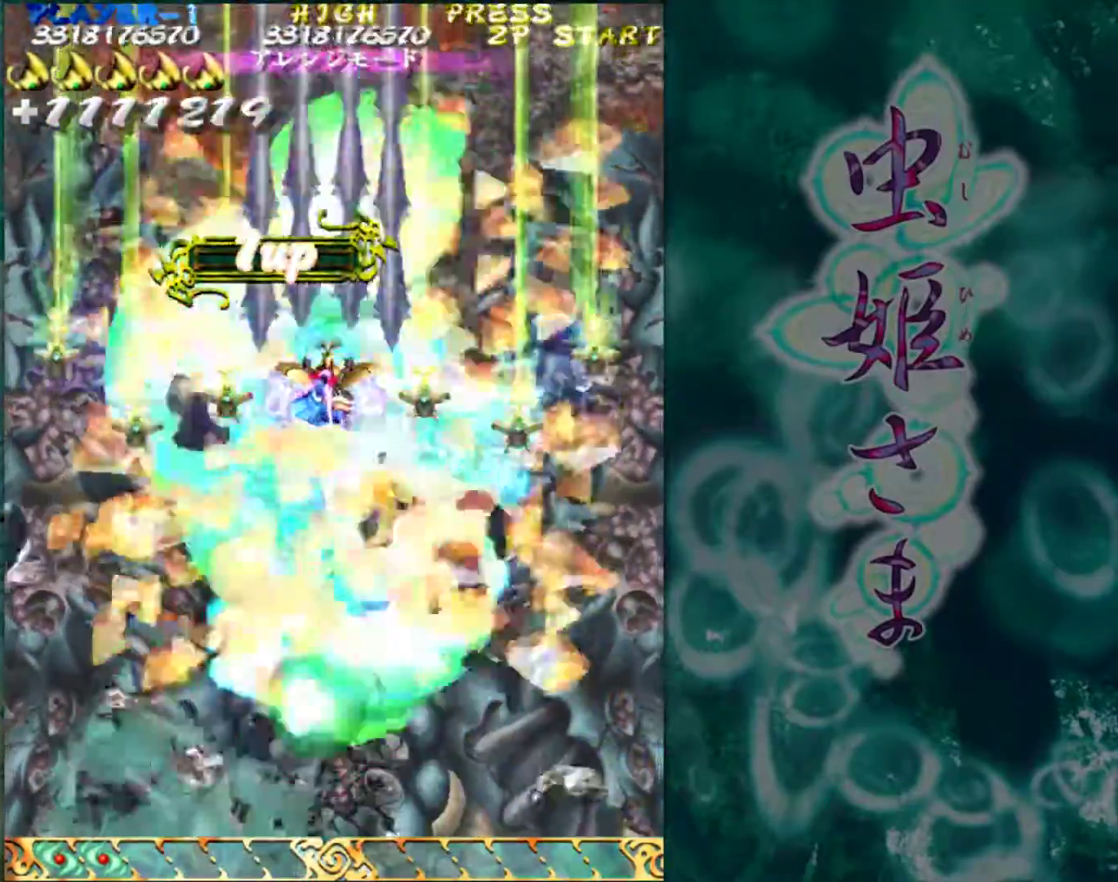
{"buttons": [], "left_stick": "down", "events": []}
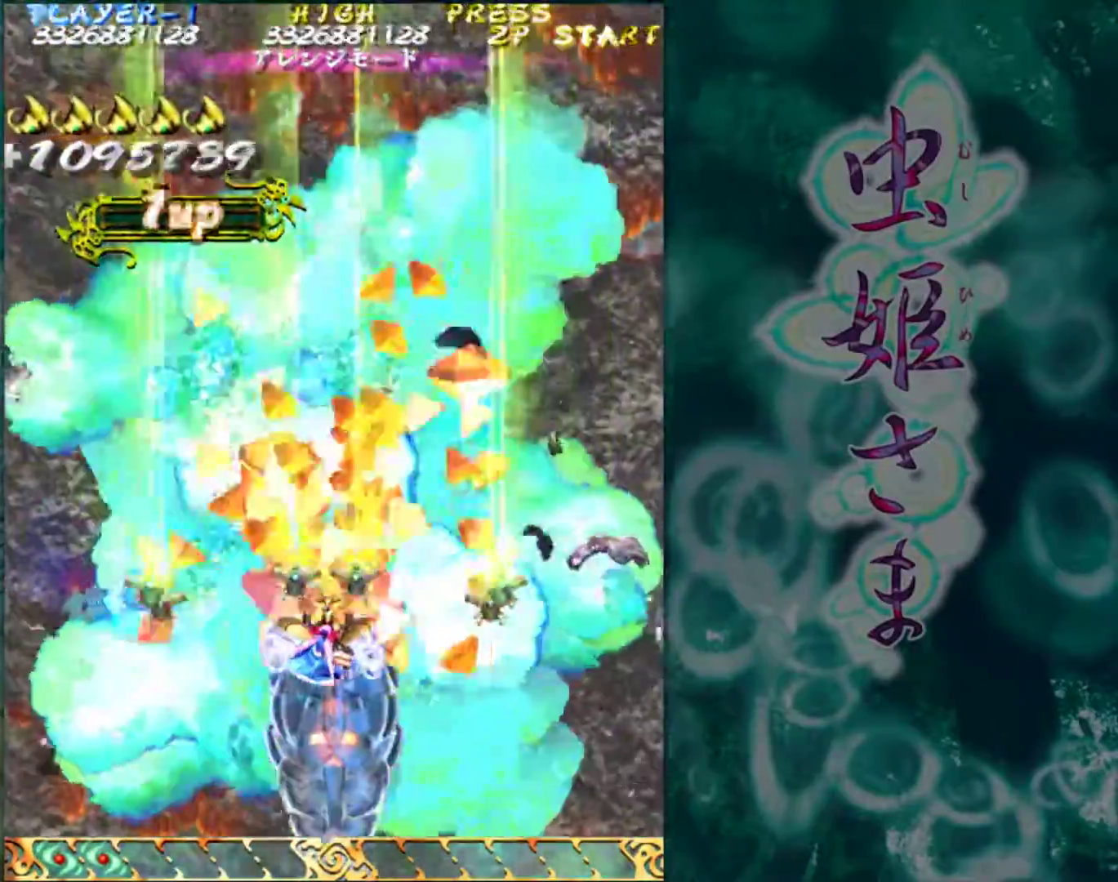
{"buttons": [], "left_stick": "center", "events": [[333, "left_stick", "center"]]}
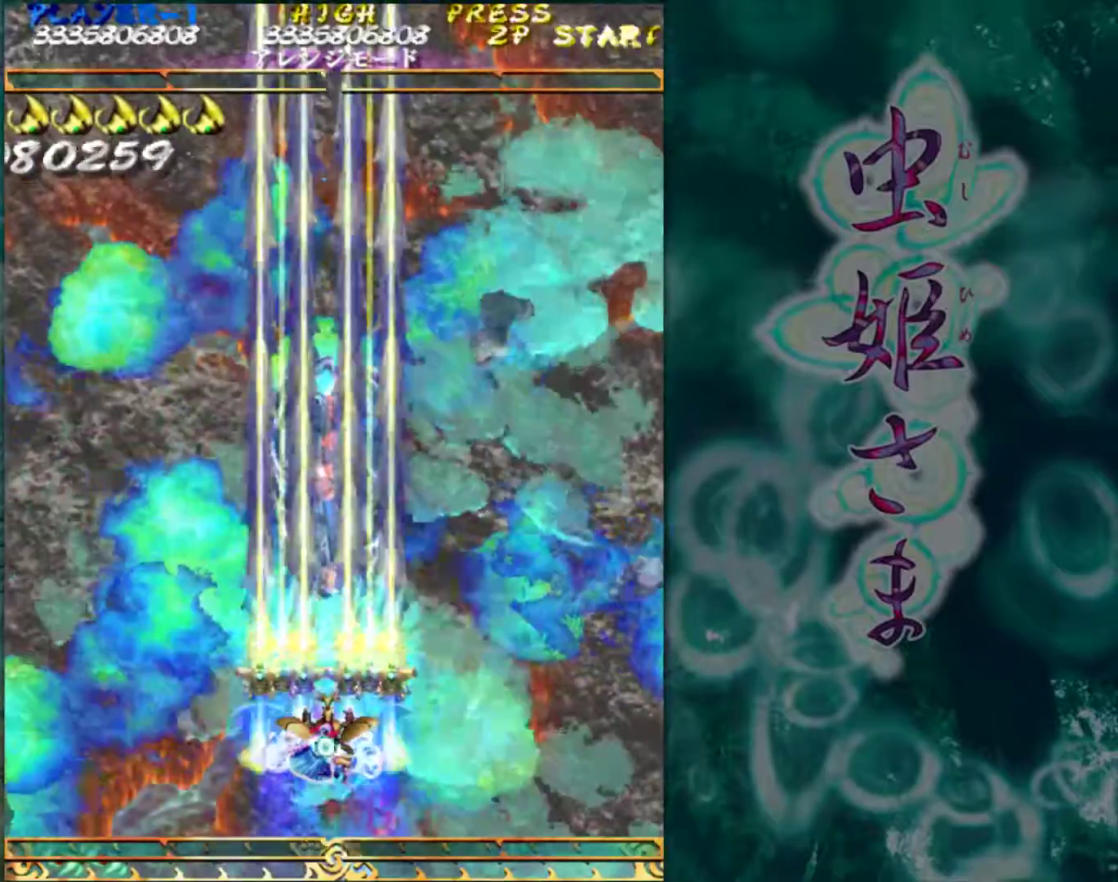
{"buttons": [], "left_stick": "up", "events": [[100, "left_stick", "up"]]}
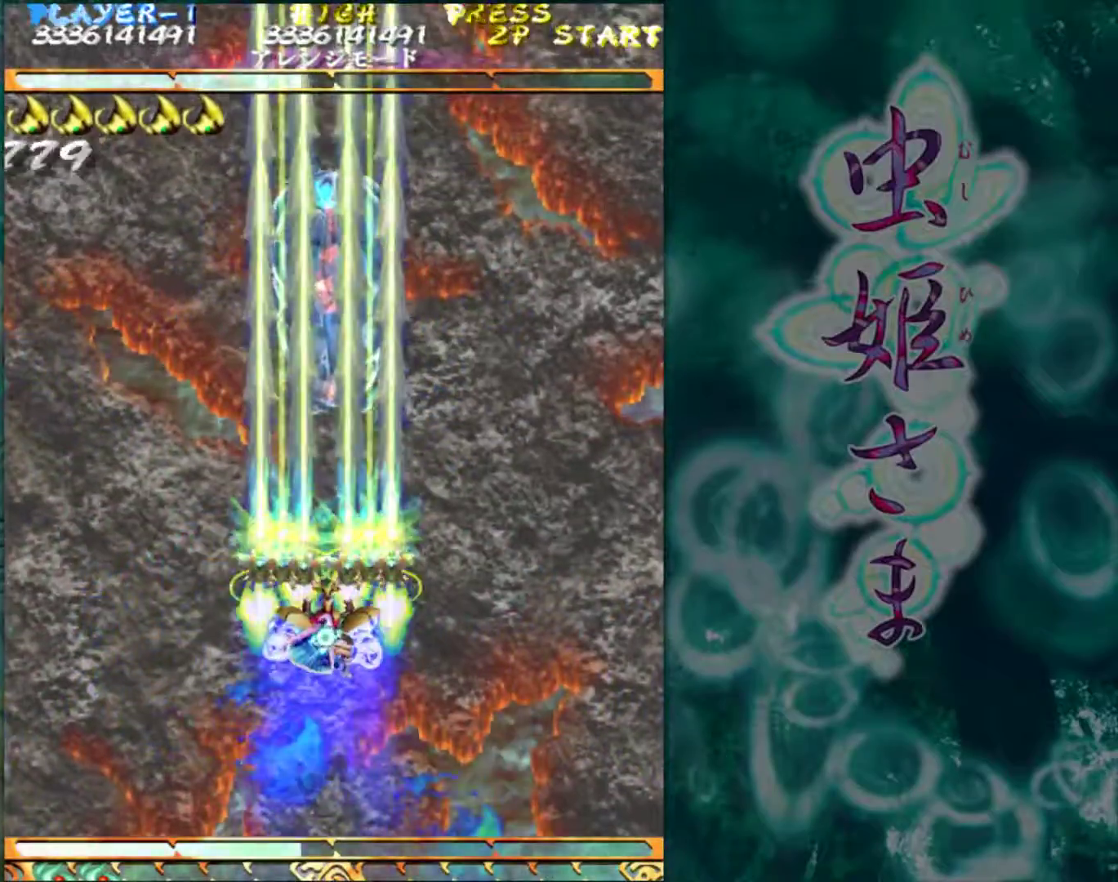
{"buttons": [], "left_stick": "up", "events": [[33, "left_stick", "center"], [117, "left_stick", "left"], [217, "left_stick", "up"]]}
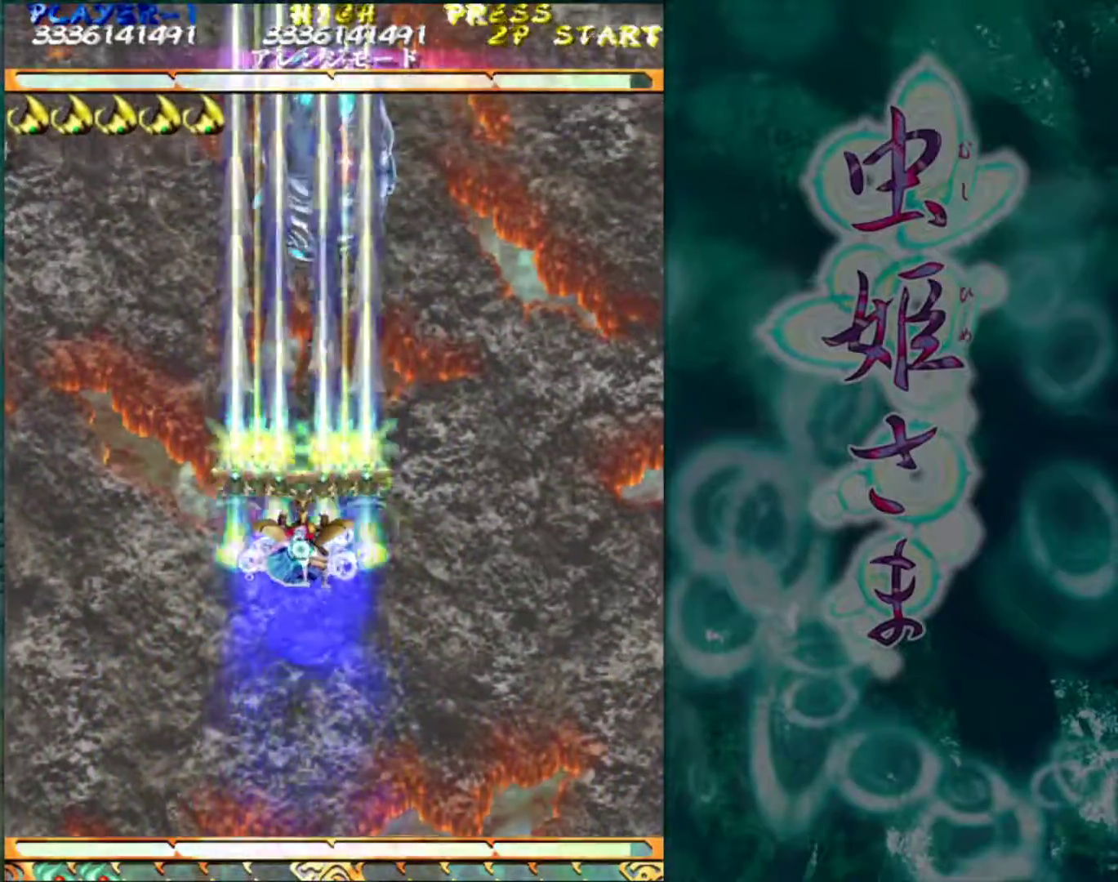
{"buttons": [], "left_stick": "up", "events": [[33, "left_stick", "center"], [133, "left_stick", "right"], [233, "left_stick", "up"]]}
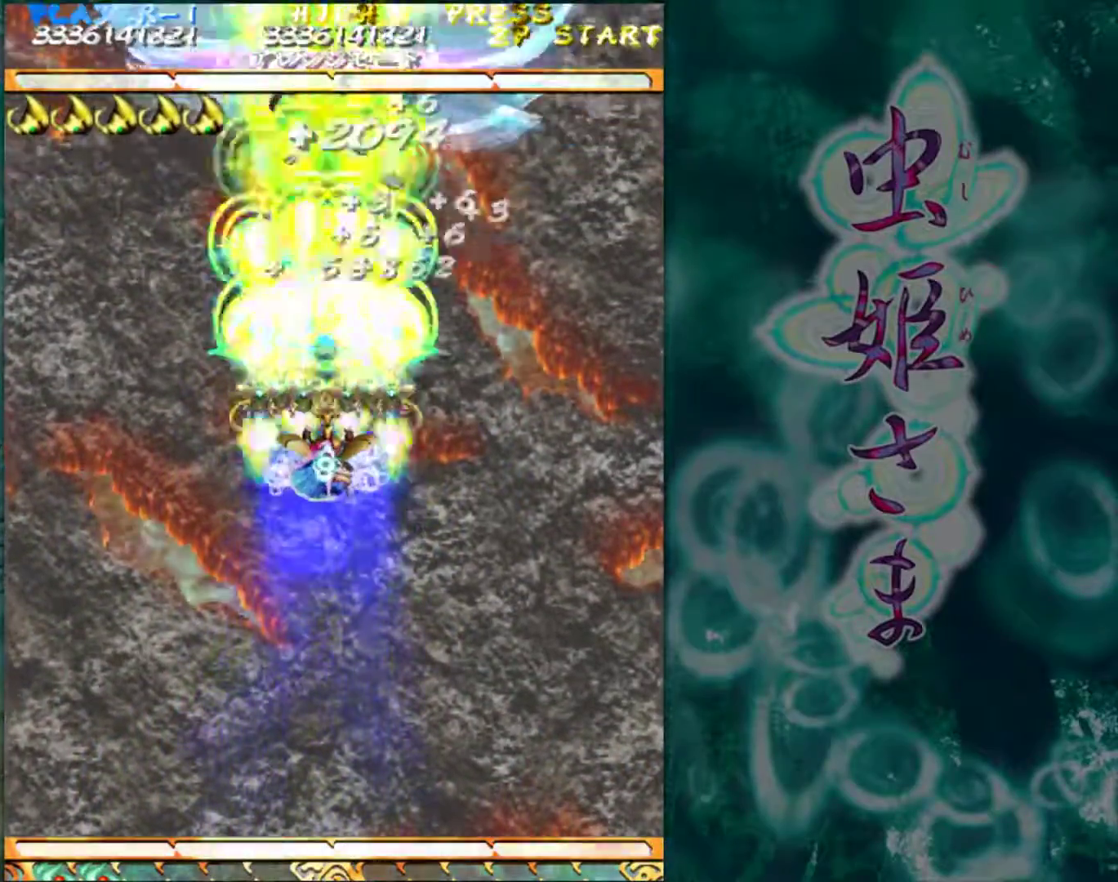
{"buttons": [], "left_stick": "center", "events": [[17, "left_stick", "center"], [383, "left_stick", "down"], [500, "left_stick", "center"]]}
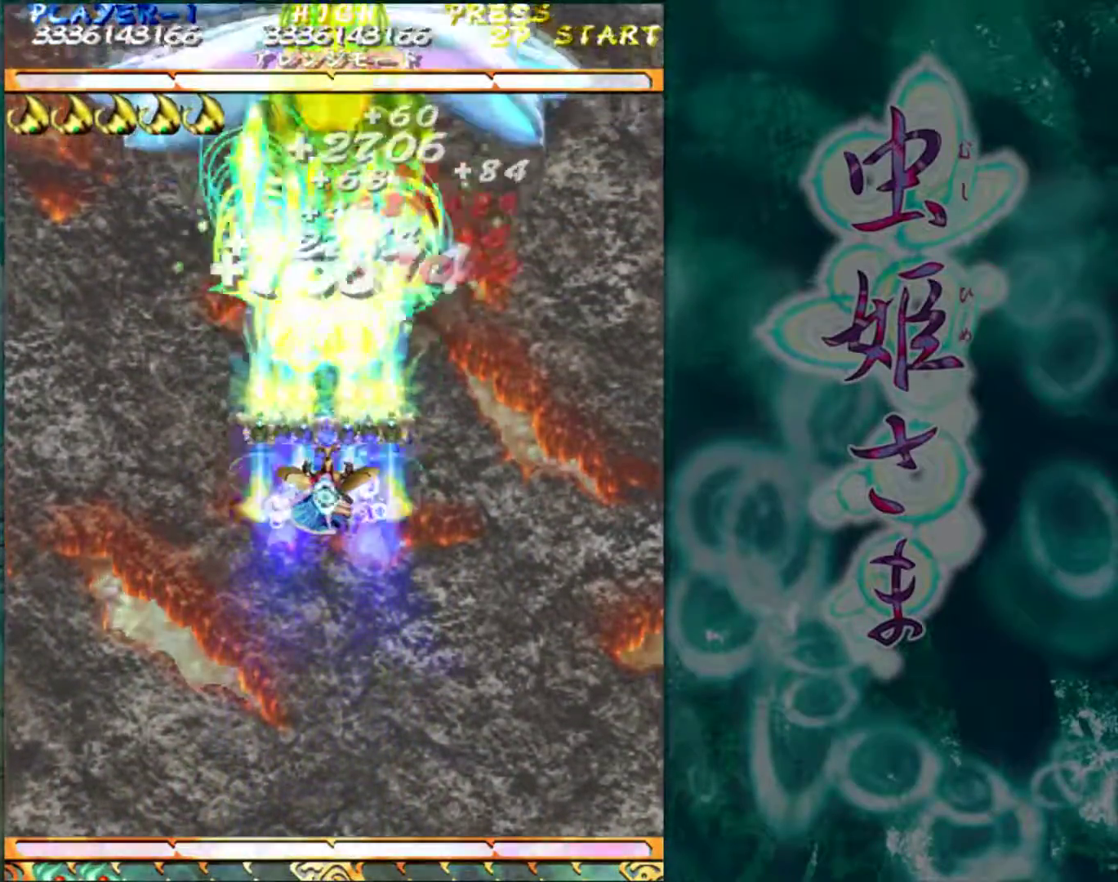
{"buttons": [], "left_stick": "down", "events": [[133, "left_stick", "down"], [233, "left_stick", "center"], [300, "left_stick", "down"], [400, "left_stick", "center"], [483, "left_stick", "down"]]}
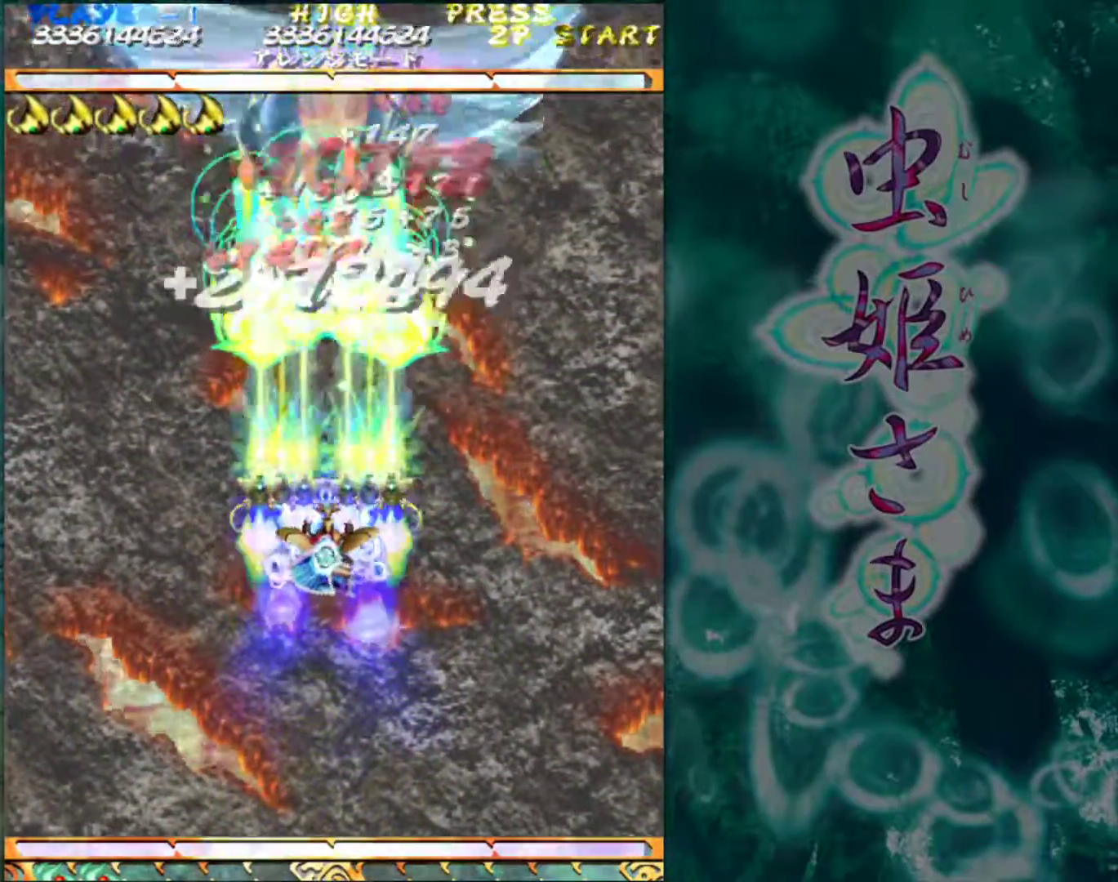
{"buttons": [], "left_stick": "down", "events": [[33, "left_stick", "center"], [133, "left_stick", "down"], [183, "left_stick", "center"], [283, "left_stick", "down"], [350, "left_stick", "center"], [433, "left_stick", "down"]]}
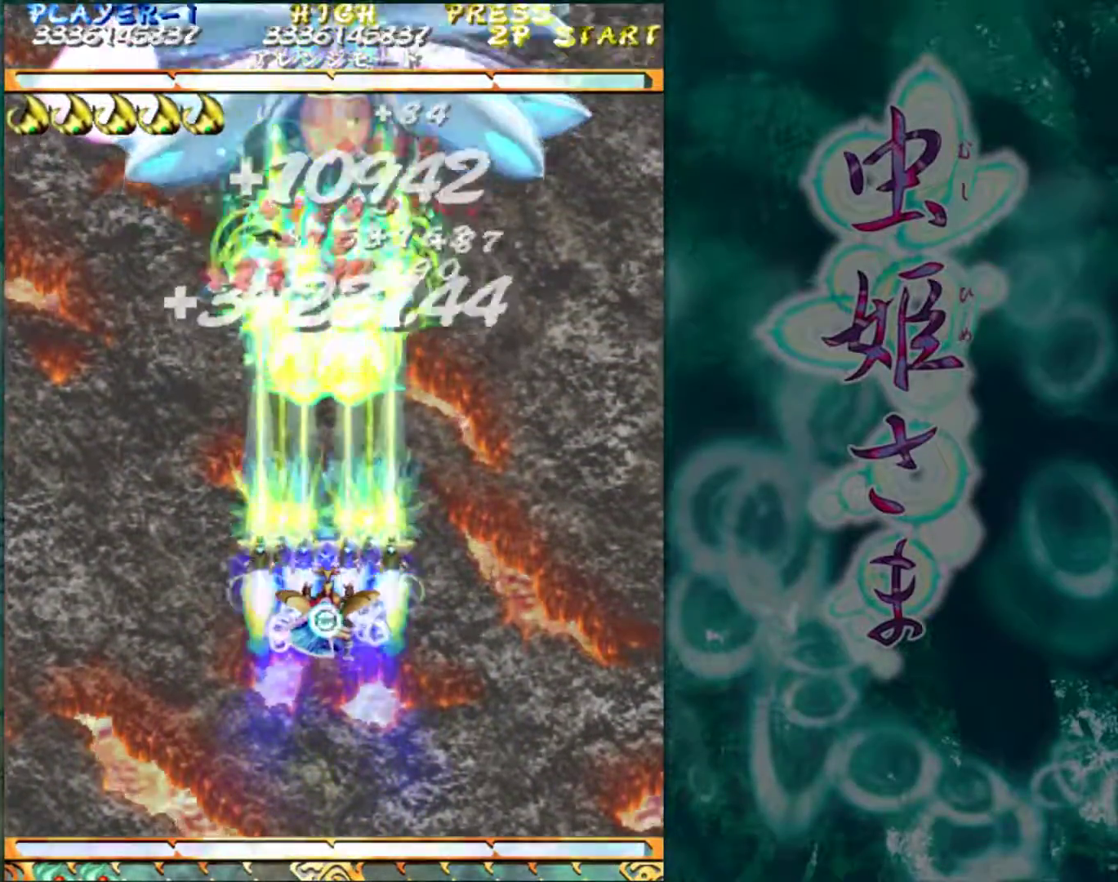
{"buttons": [], "left_stick": "center", "events": [[17, "left_stick", "center"], [67, "left_stick", "down"], [150, "left_stick", "center"], [217, "left_stick", "down"], [300, "left_stick", "center"], [367, "left_stick", "down"], [450, "left_stick", "center"]]}
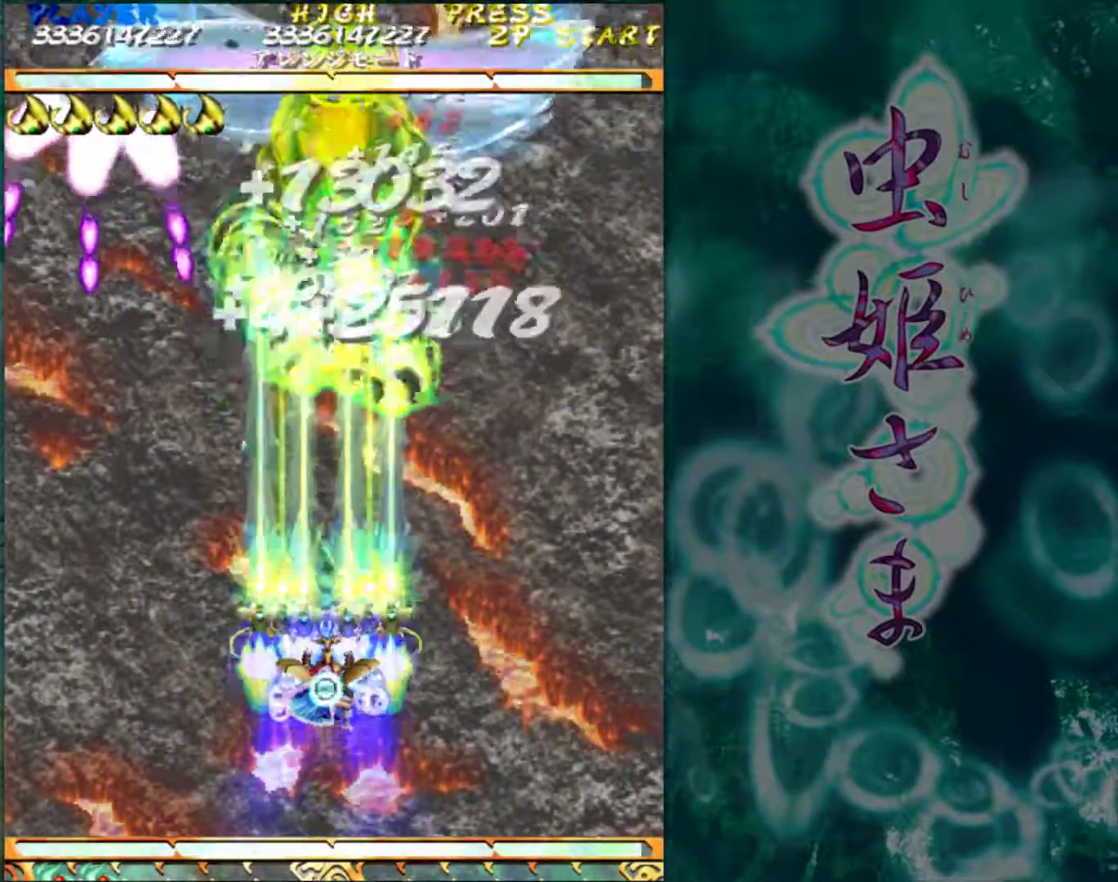
{"buttons": [], "left_stick": "down-right", "events": [[17, "left_stick", "down"], [100, "left_stick", "center"], [167, "left_stick", "down"], [250, "left_stick", "center"], [300, "left_stick", "down"], [417, "left_stick", "down-right"]]}
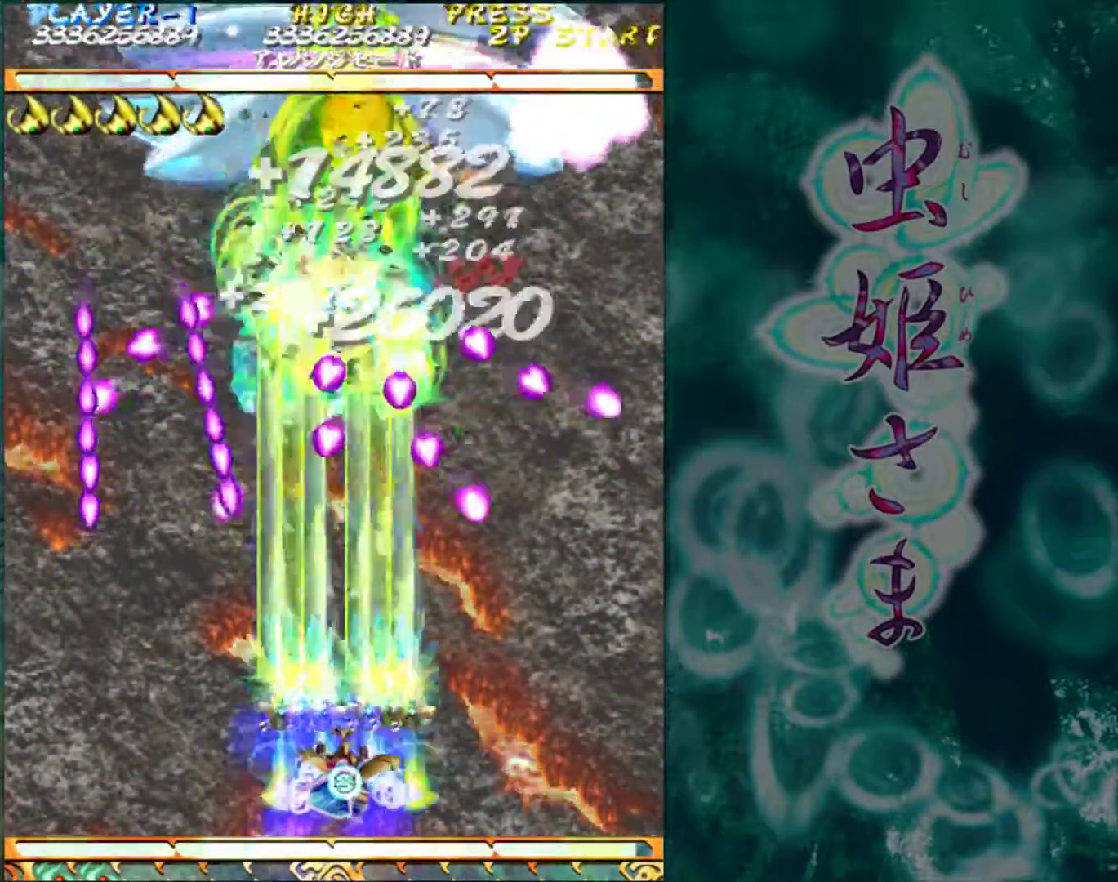
{"buttons": [], "left_stick": "center", "events": [[33, "left_stick", "center"]]}
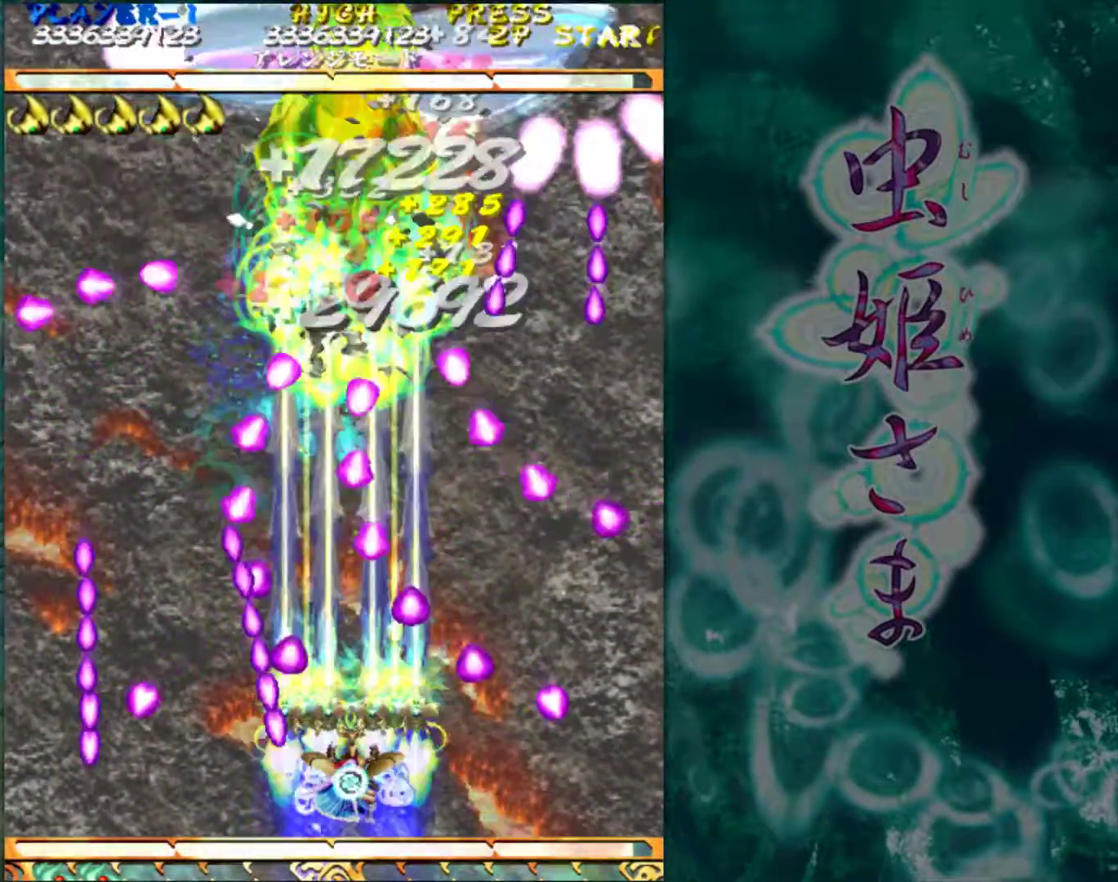
{"buttons": [], "left_stick": "right", "events": [[417, "left_stick", "right"]]}
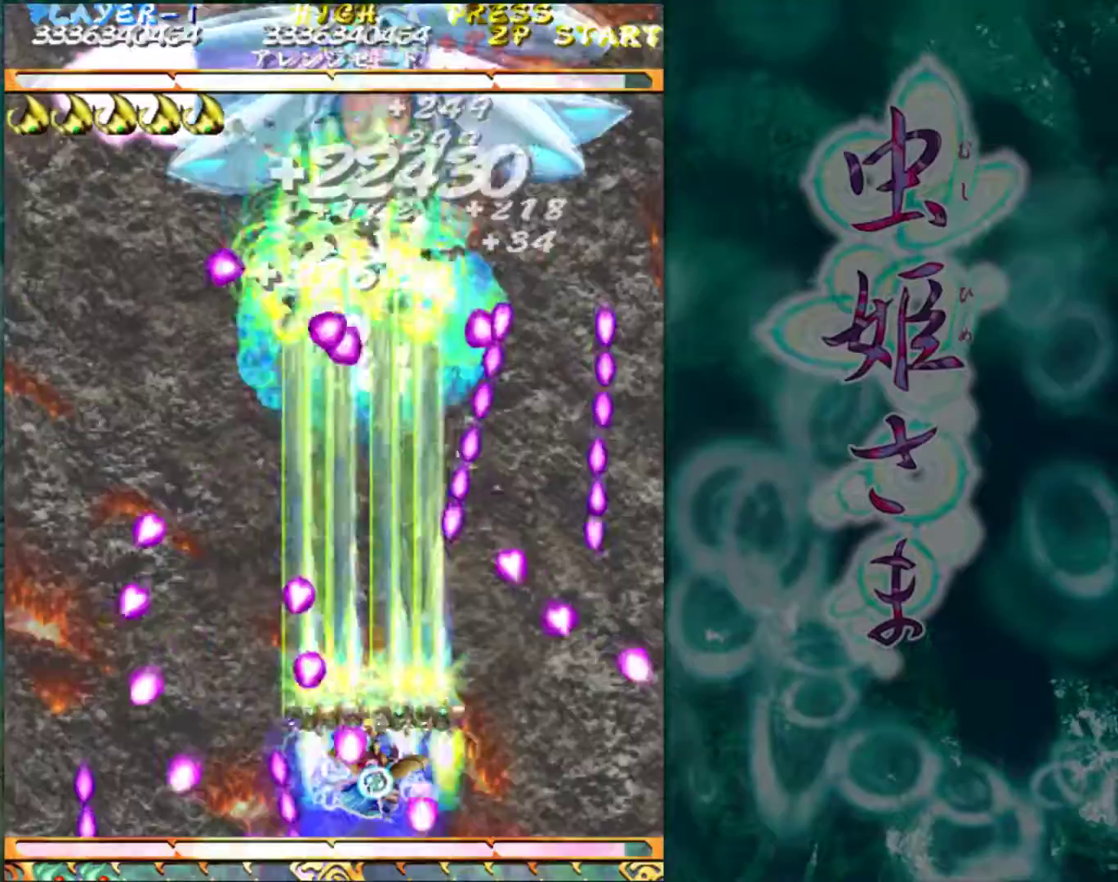
{"buttons": [], "left_stick": "left", "events": [[17, "left_stick", "center"], [250, "left_stick", "left"], [350, "left_stick", "center"], [467, "left_stick", "left"]]}
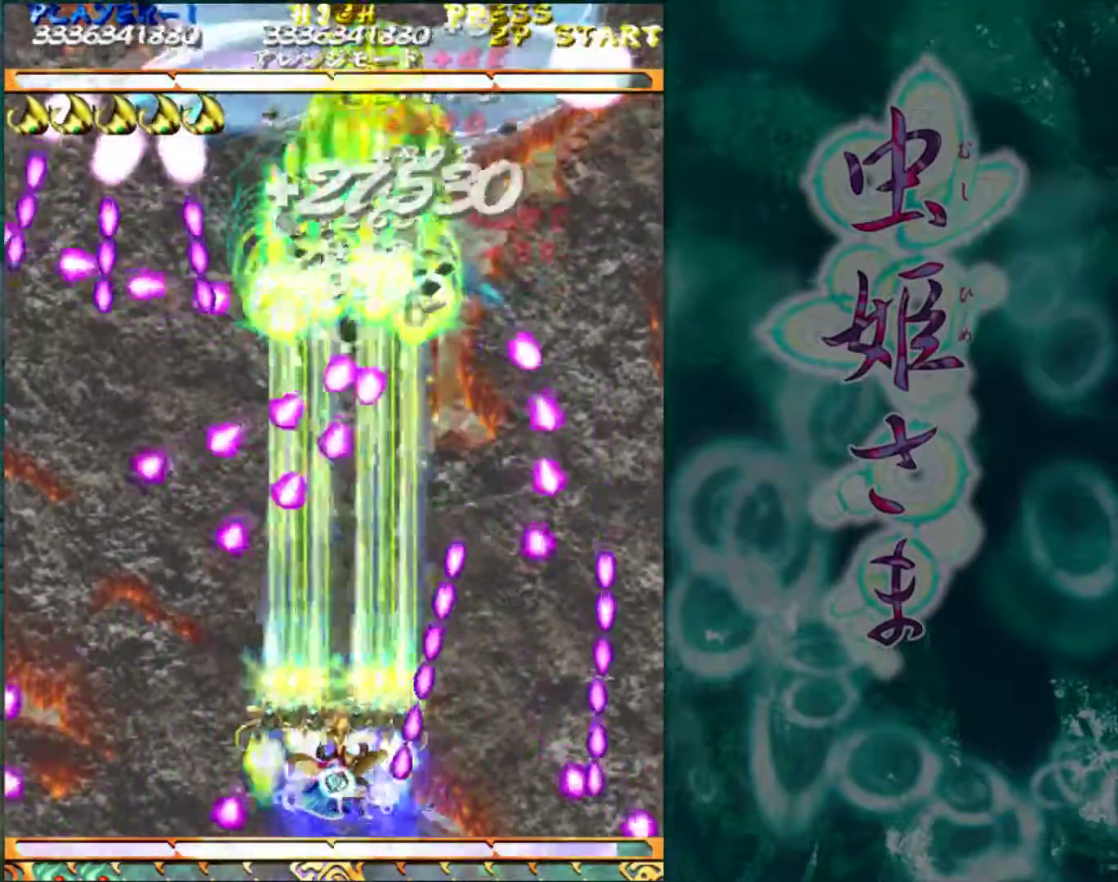
{"buttons": [], "left_stick": "center", "events": [[33, "left_stick", "center"], [333, "left_stick", "right"], [383, "left_stick", "center"]]}
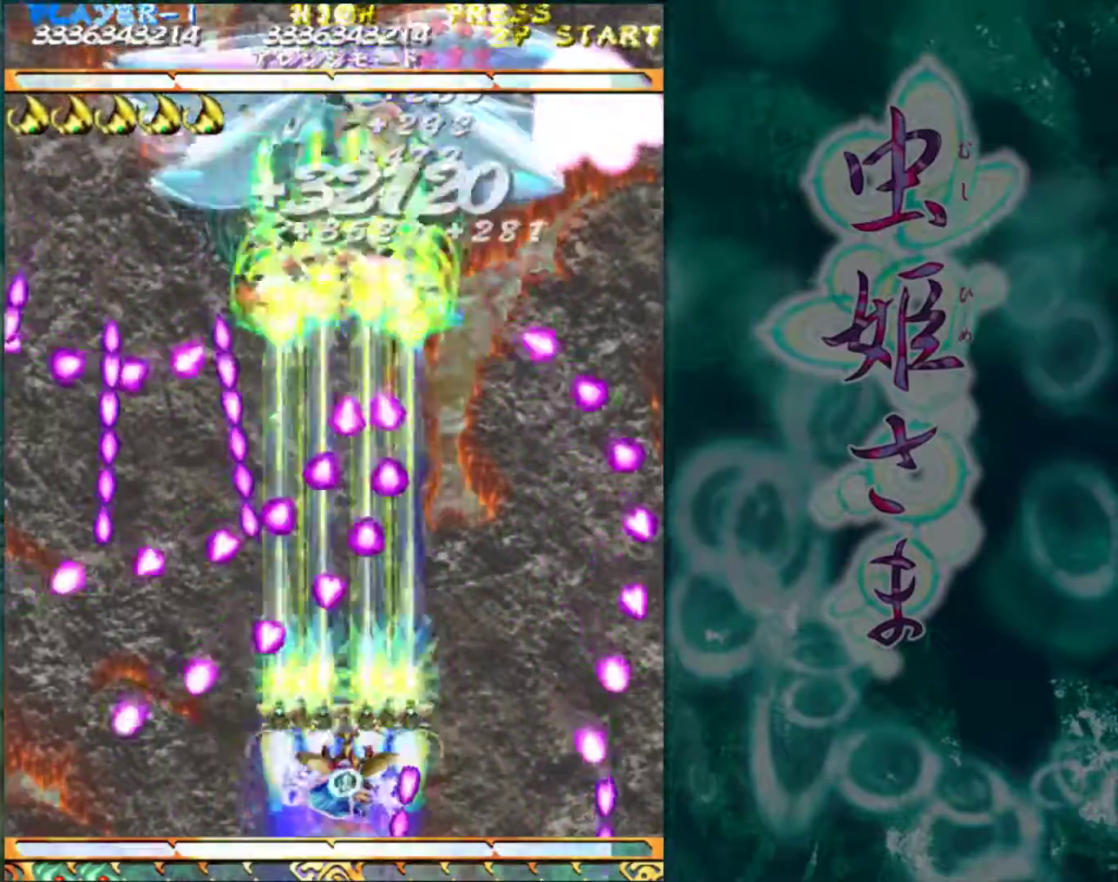
{"buttons": [], "left_stick": "center", "events": [[17, "left_stick", "right"], [83, "left_stick", "center"], [183, "left_stick", "right"], [267, "left_stick", "center"]]}
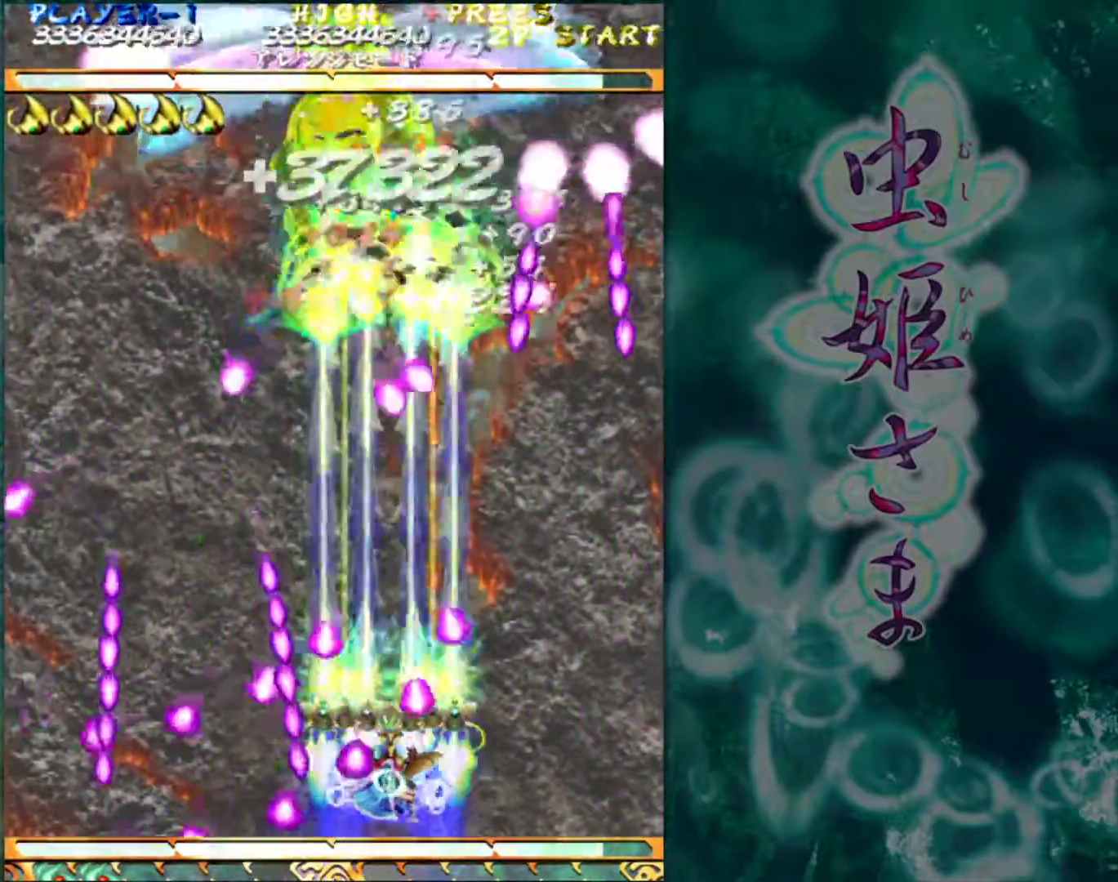
{"buttons": [], "left_stick": "center", "events": [[400, "left_stick", "left"], [500, "left_stick", "center"]]}
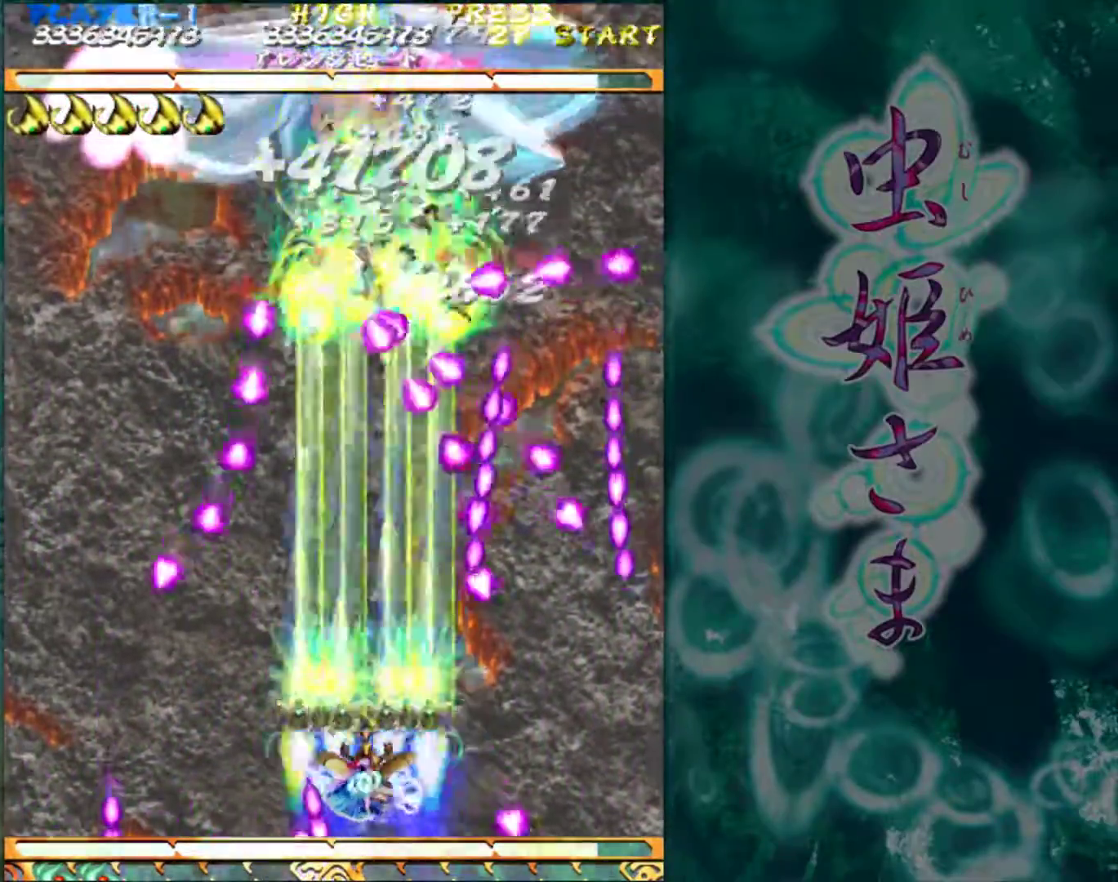
{"buttons": [], "left_stick": "center", "events": [[267, "left_stick", "left"], [367, "left_stick", "center"]]}
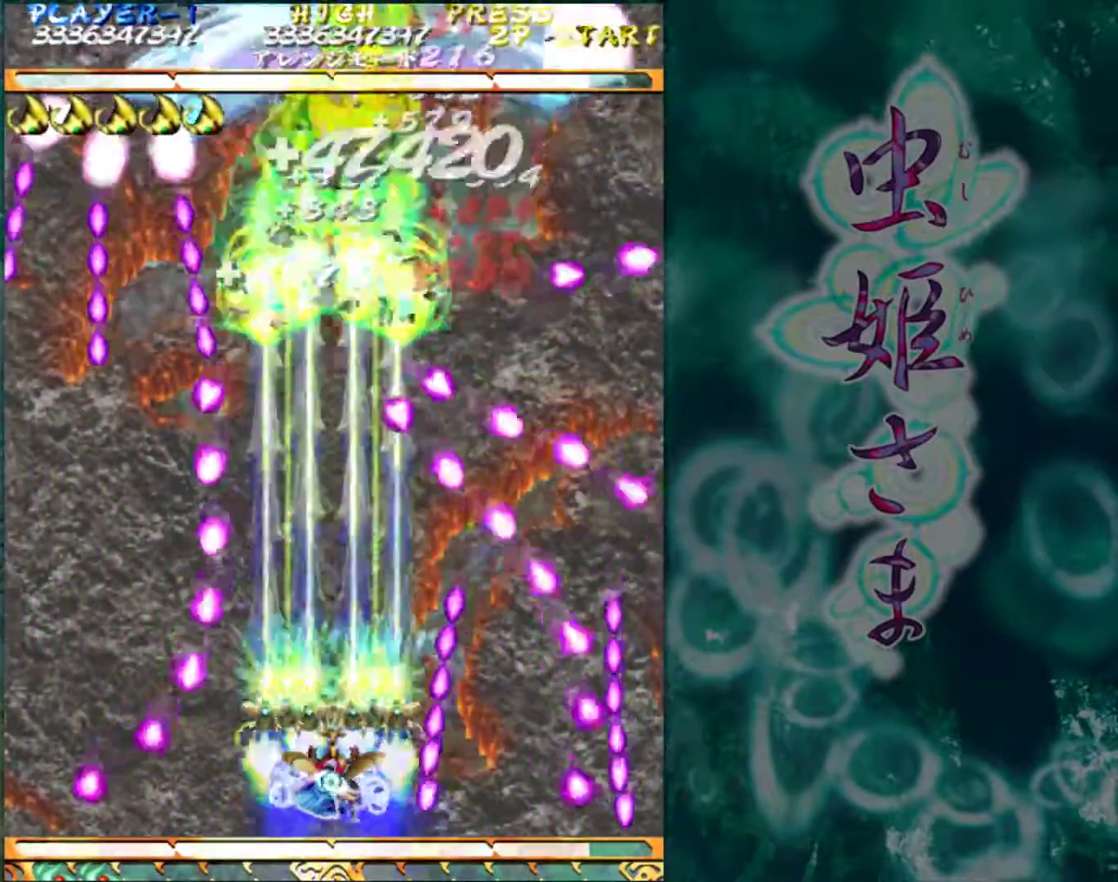
{"buttons": [], "left_stick": "right", "events": [[467, "left_stick", "right"]]}